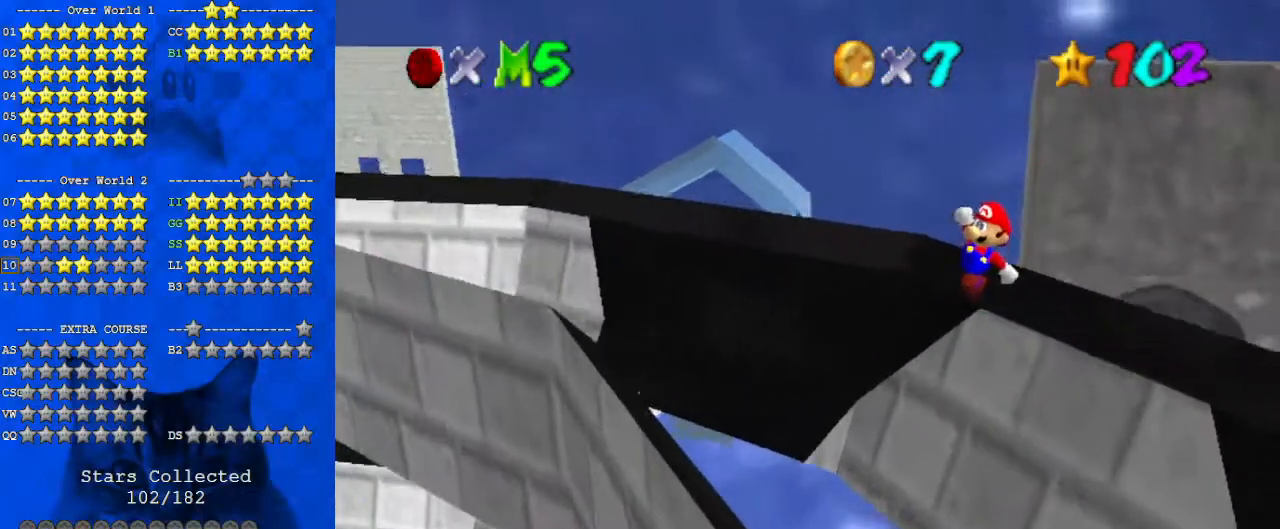
Gameplay with keyboard; each line is a JSON object with the keys held at the frame after it. "events" lists presses ("down") and releases ("up") of "a", "c", "ctrl", "d", "down", "left", "return", "right", "s", "shift", "up", "w", "x" and "y" between this image and that frame as [ms after this image, input, new state], when the widget could be followed in between. No other keys are recorded. Mouse input is not recorded.
{"keys": ["left", "up"], "events": [[67, "right", "down"], [200, "right", "up"], [300, "ctrl", "down"], [300, "up", "up"], [433, "ctrl", "up"], [433, "left", "down"], [433, "shift", "up"], [433, "up", "down"]]}
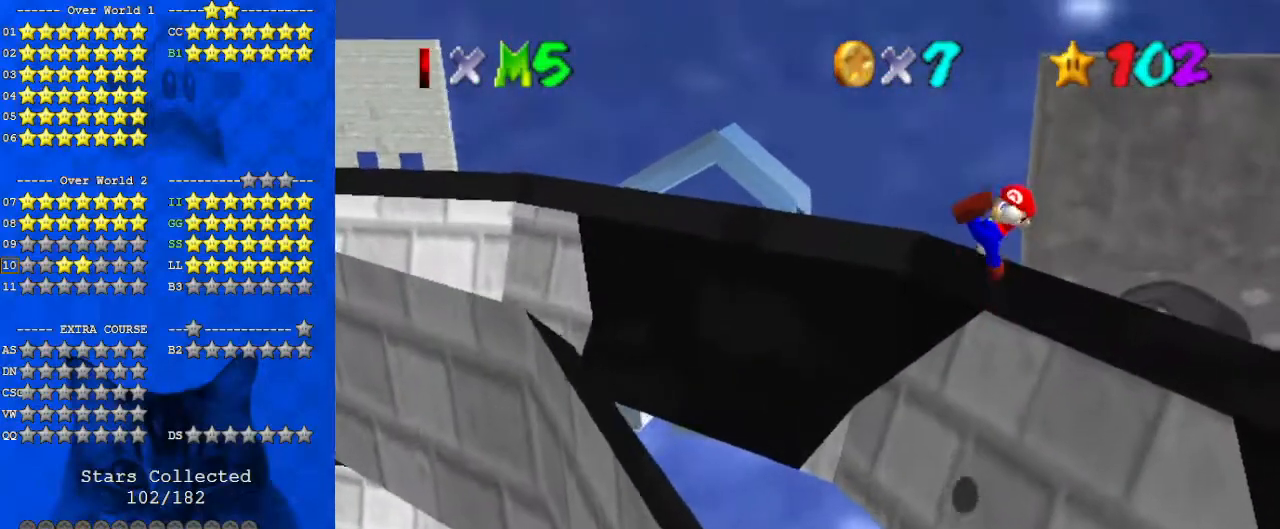
{"keys": ["up"], "events": [[33, "left", "up"]]}
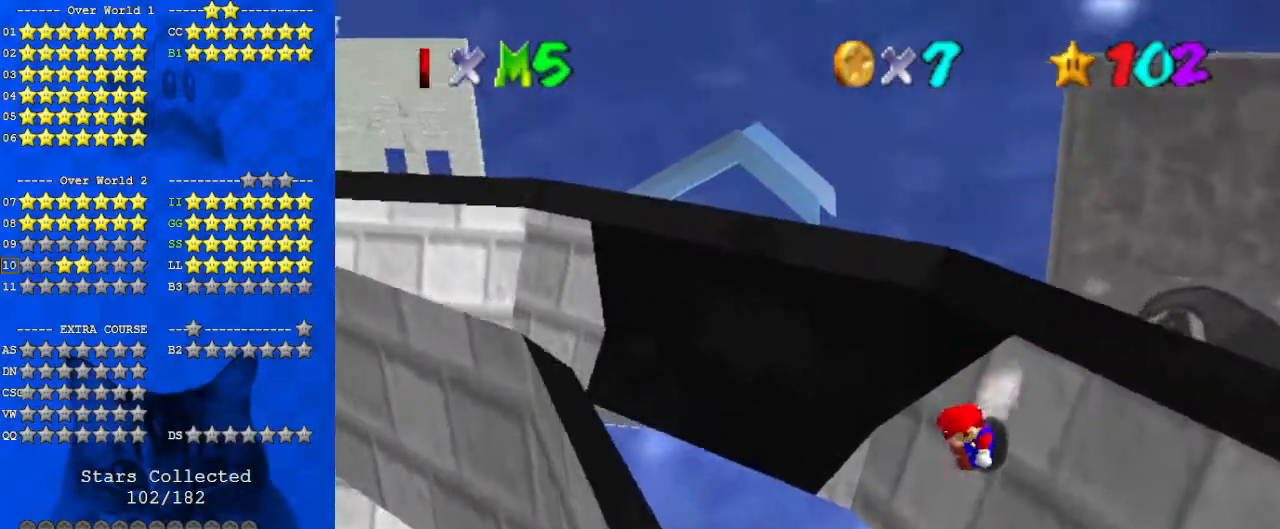
{"keys": ["right", "shift", "up"], "events": [[33, "shift", "down"], [67, "right", "down"]]}
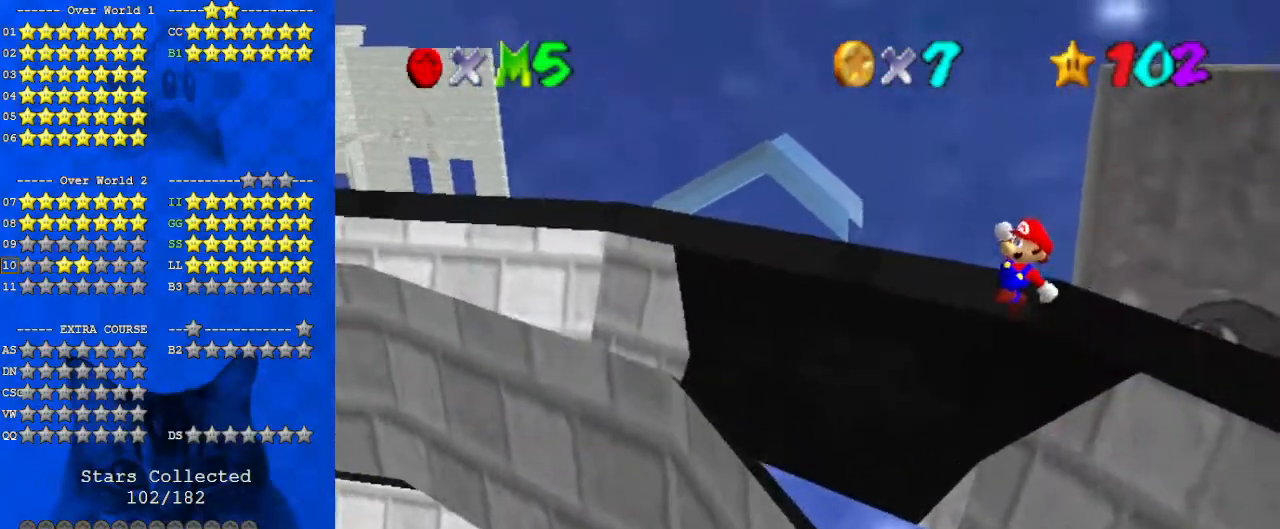
{"keys": ["right", "up"], "events": [[133, "up", "up"], [233, "right", "up"], [333, "ctrl", "down"], [333, "right", "down"], [367, "up", "down"], [467, "ctrl", "up"], [467, "shift", "up"]]}
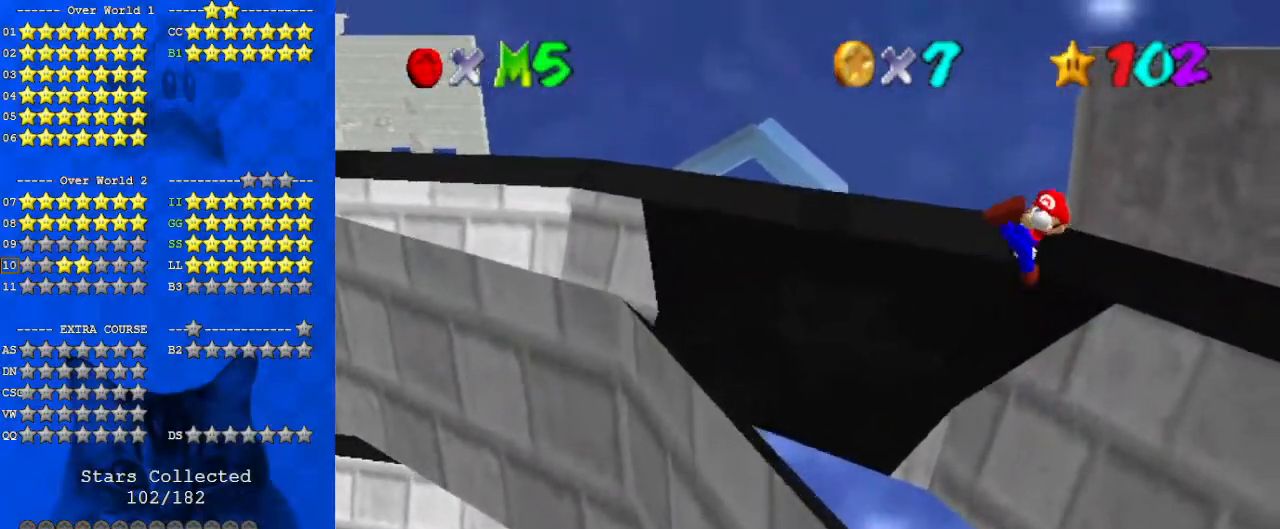
{"keys": ["up"], "events": [[100, "d", "down"], [100, "right", "up"], [233, "d", "up"]]}
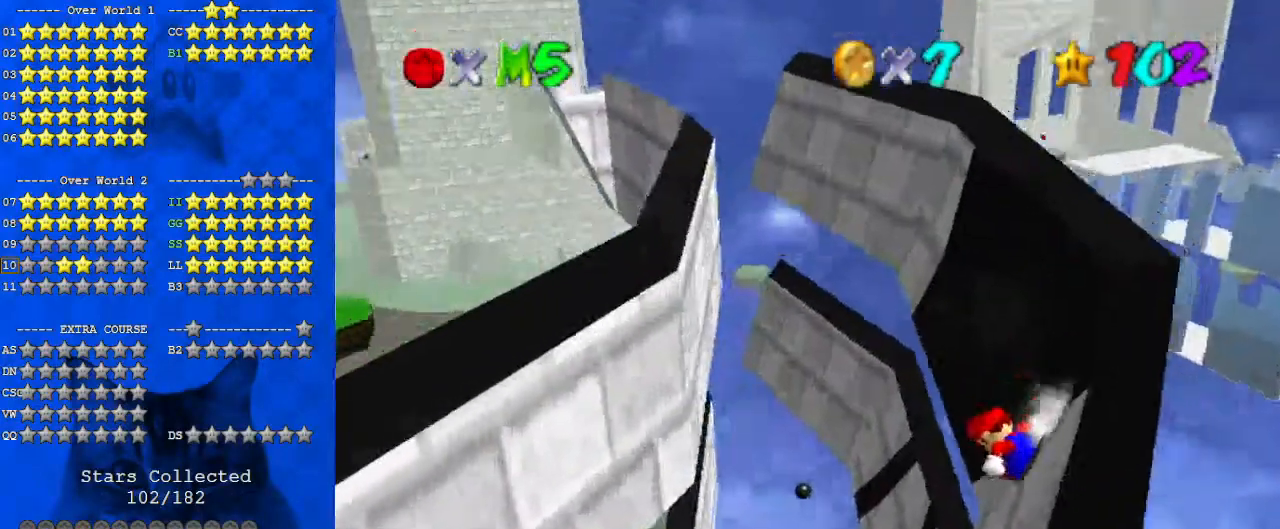
{"keys": ["left", "shift", "up"], "events": [[67, "shift", "down"], [400, "left", "down"]]}
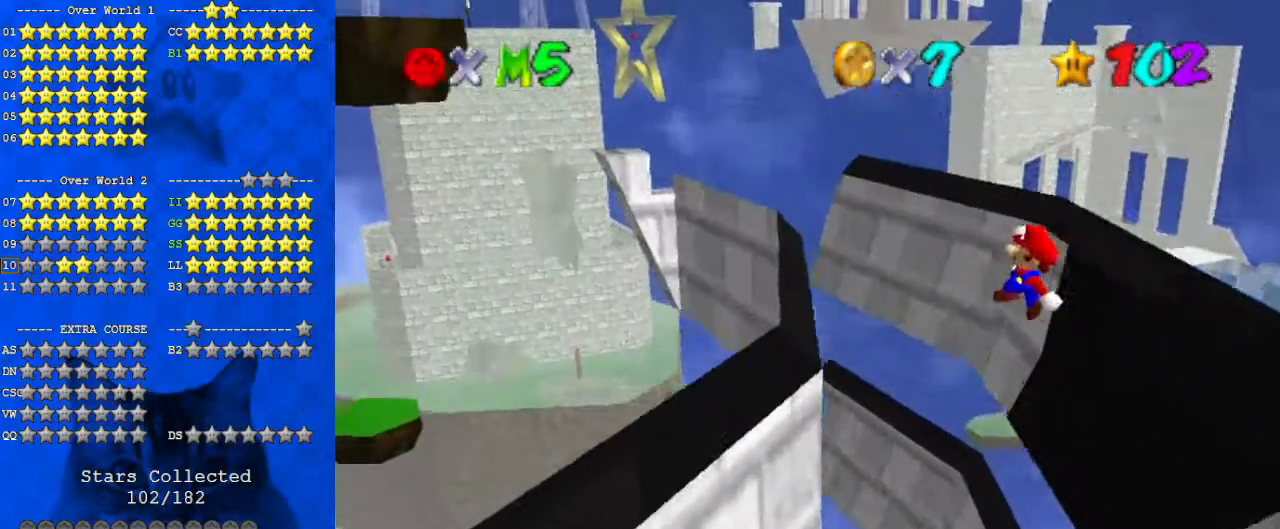
{"keys": ["shift", "up"], "events": [[67, "up", "up"], [300, "shift", "up"], [367, "up", "down"], [433, "left", "up"], [433, "shift", "down"]]}
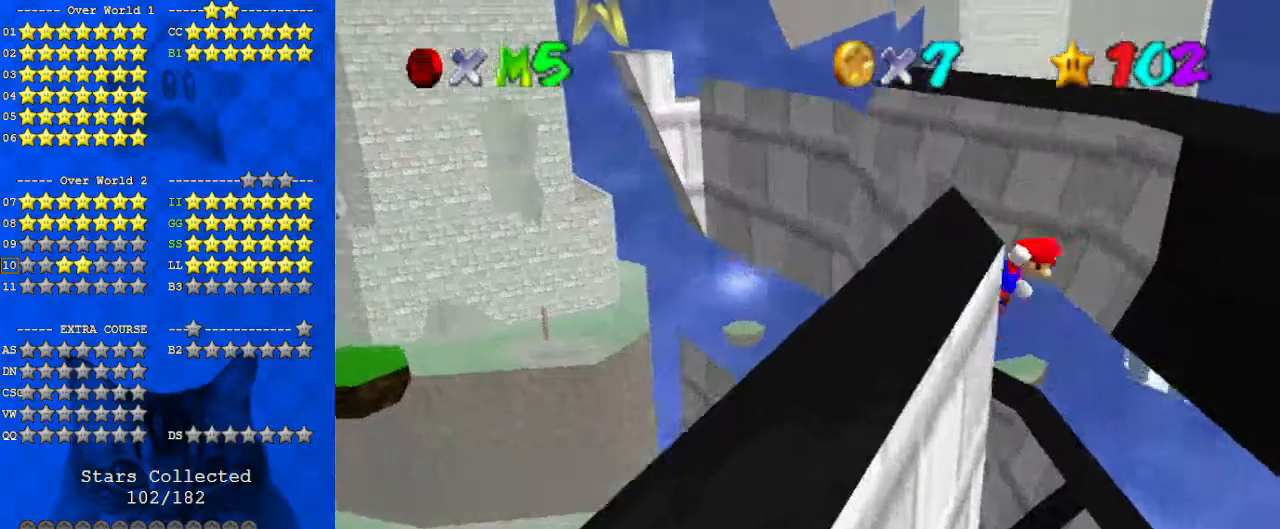
{"keys": ["left", "shift", "up"], "events": [[67, "left", "down"]]}
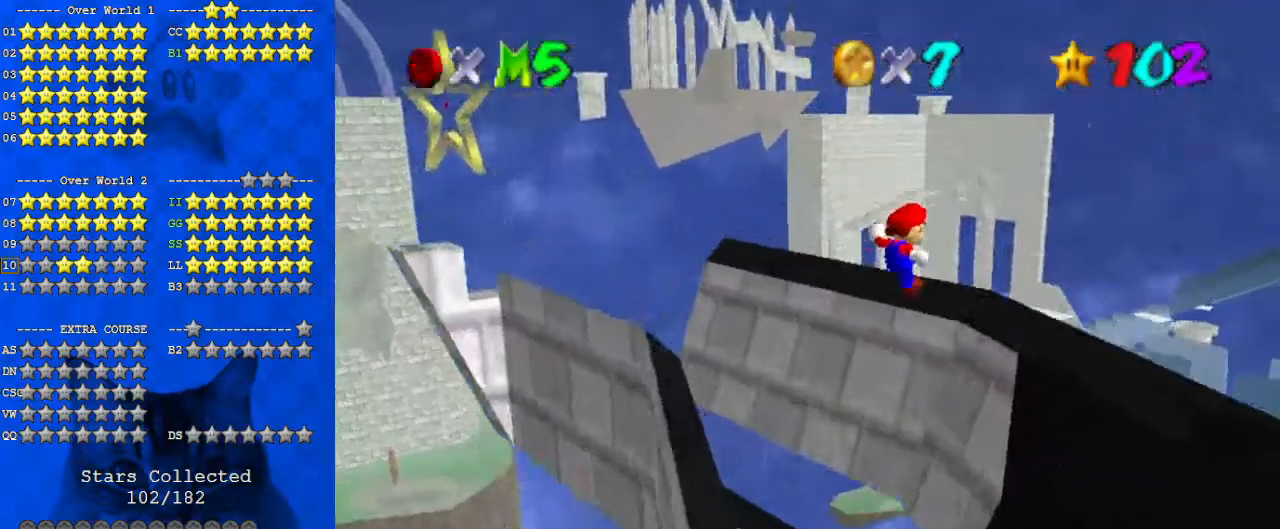
{"keys": ["shift", "up"], "events": [[33, "left", "up"], [367, "left", "down"], [467, "left", "up"]]}
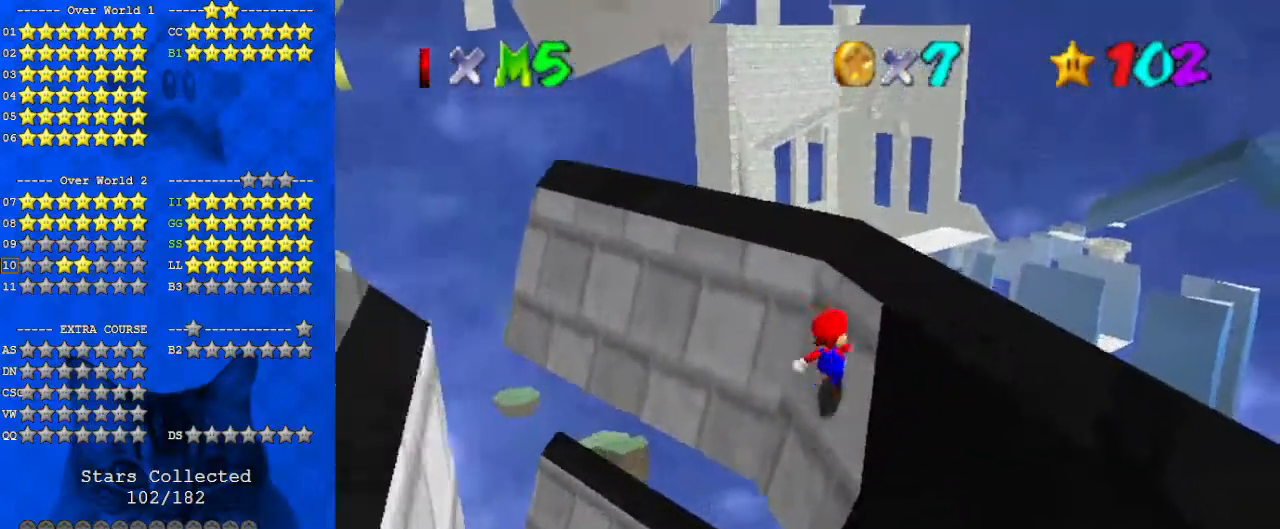
{"keys": ["right"], "events": [[100, "shift", "up"], [200, "left", "down"], [300, "up", "up"], [367, "down", "down"], [500, "down", "up"], [500, "left", "up"], [500, "right", "down"]]}
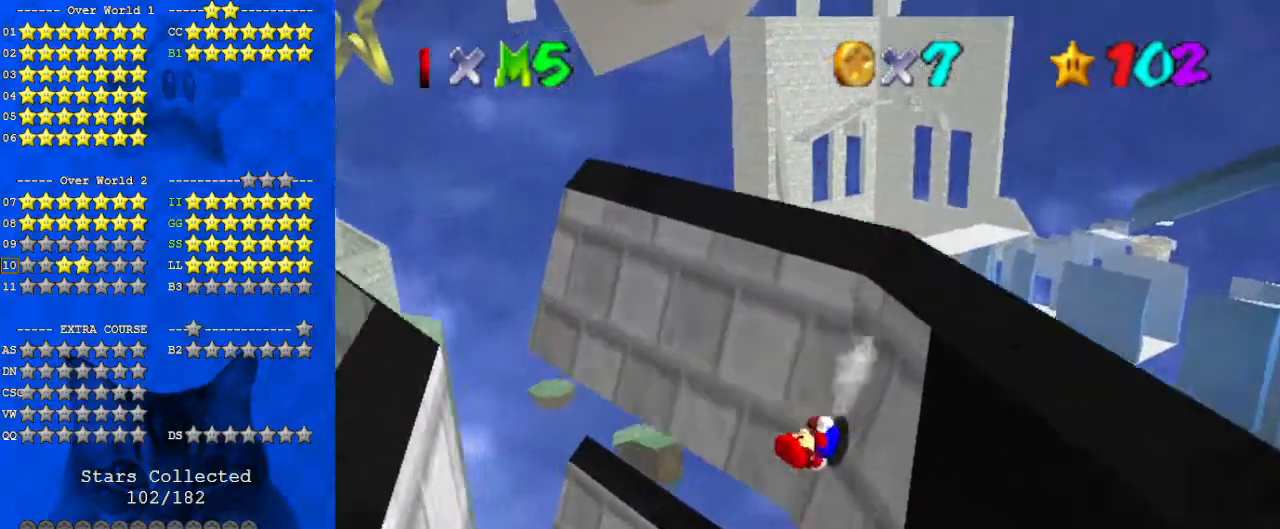
{"keys": ["shift"], "events": [[67, "shift", "down"], [167, "down", "down"], [467, "down", "up"], [467, "right", "up"]]}
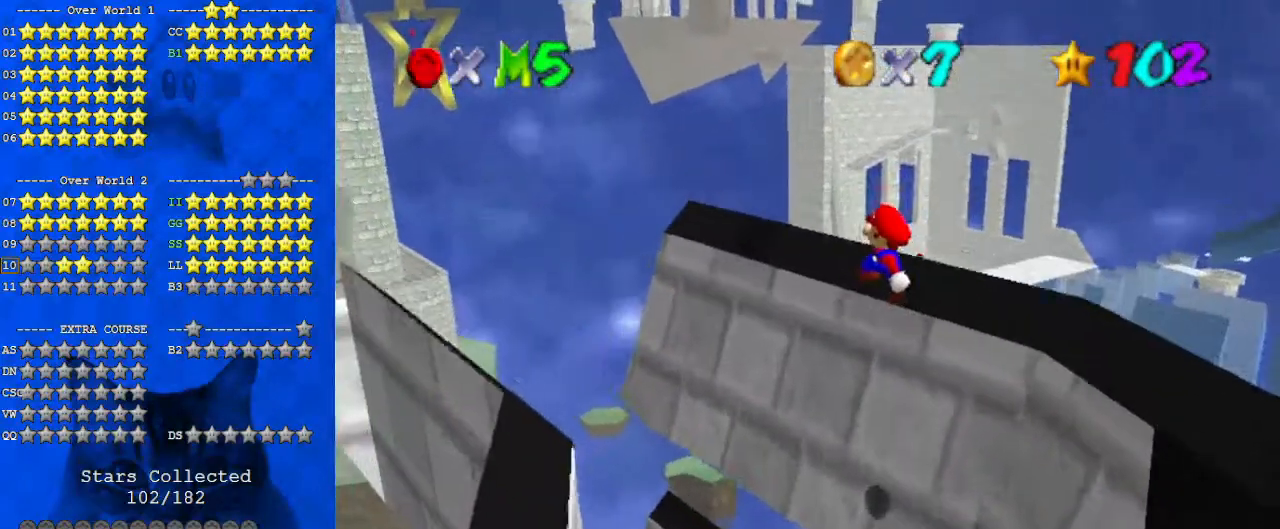
{"keys": ["left", "up"], "events": [[167, "ctrl", "down"], [200, "up", "down"], [267, "shift", "up"], [300, "ctrl", "up"], [300, "left", "down"]]}
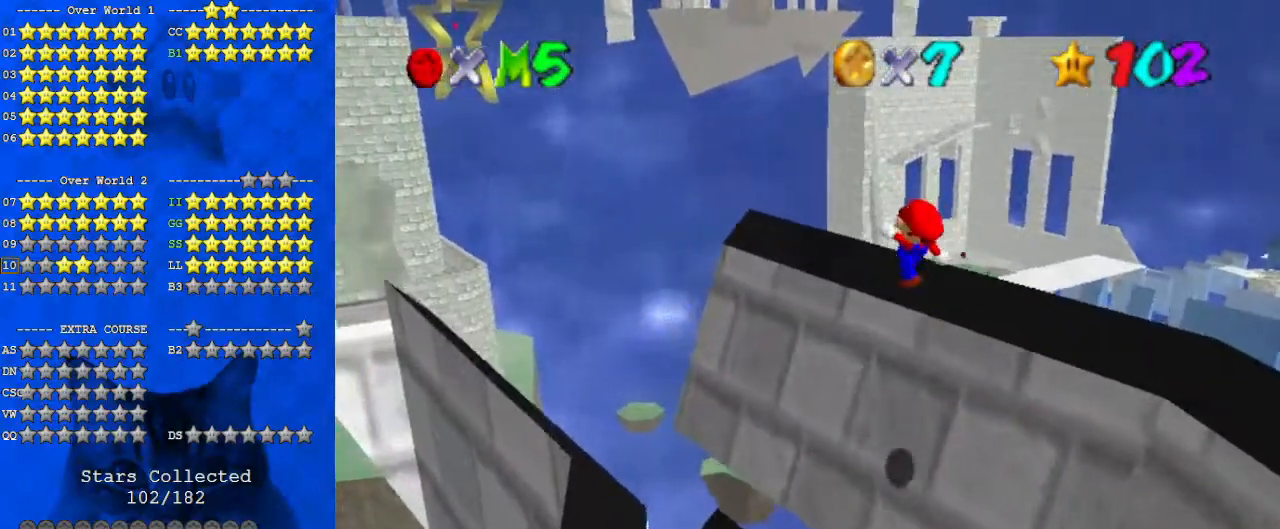
{"keys": ["return", "up"], "events": [[100, "left", "up"], [233, "return", "down"], [367, "return", "up"], [467, "return", "down"]]}
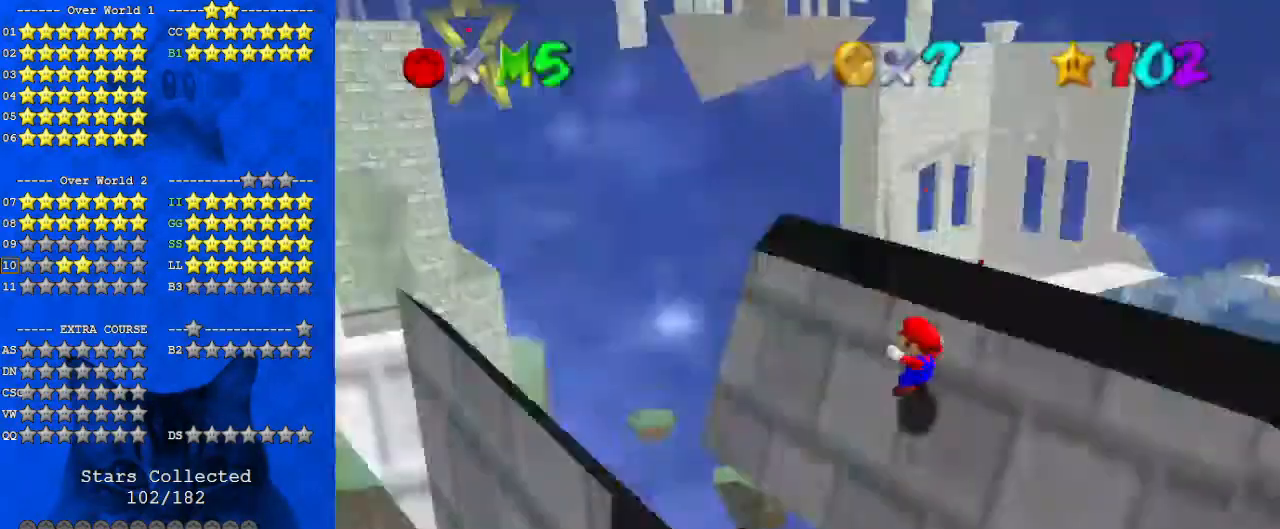
{"keys": ["left", "up"], "events": [[33, "return", "up"], [100, "return", "down"], [133, "left", "down"], [267, "return", "up"], [400, "return", "down"], [500, "return", "up"]]}
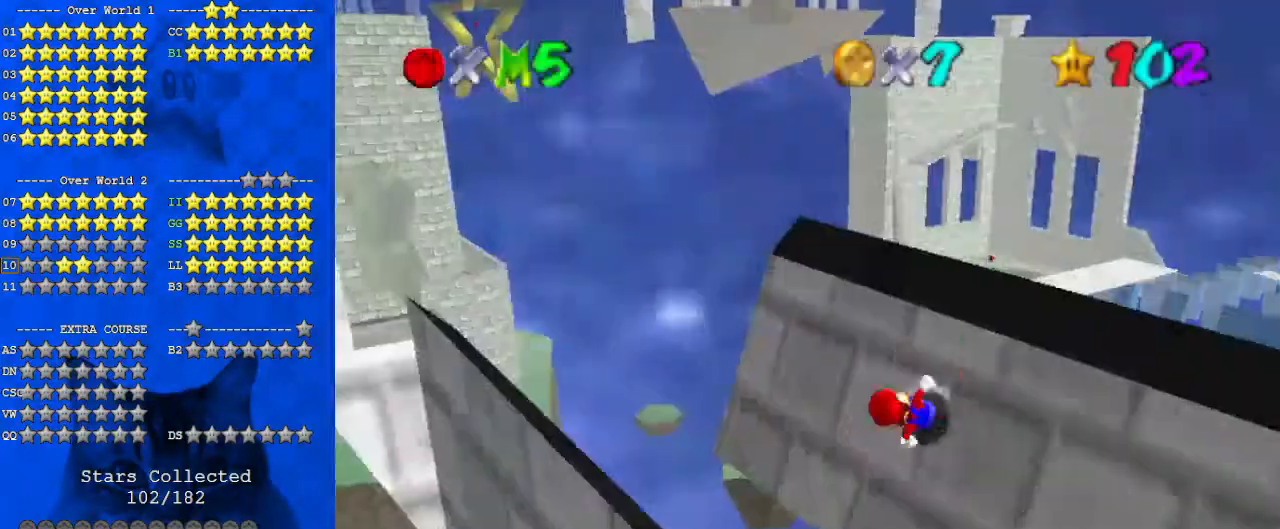
{"keys": ["right"], "events": [[67, "return", "down"], [133, "up", "up"], [233, "return", "up"], [367, "left", "up"], [367, "right", "down"]]}
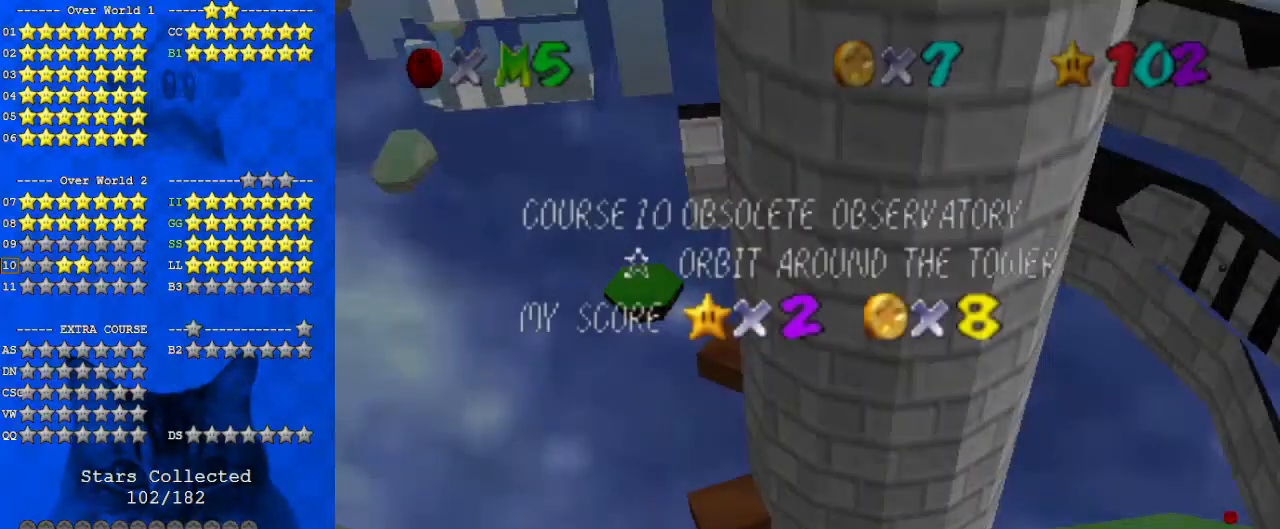
{"keys": ["right"], "events": [[167, "return", "down"], [200, "return", "up"], [267, "return", "down"], [333, "return", "up"]]}
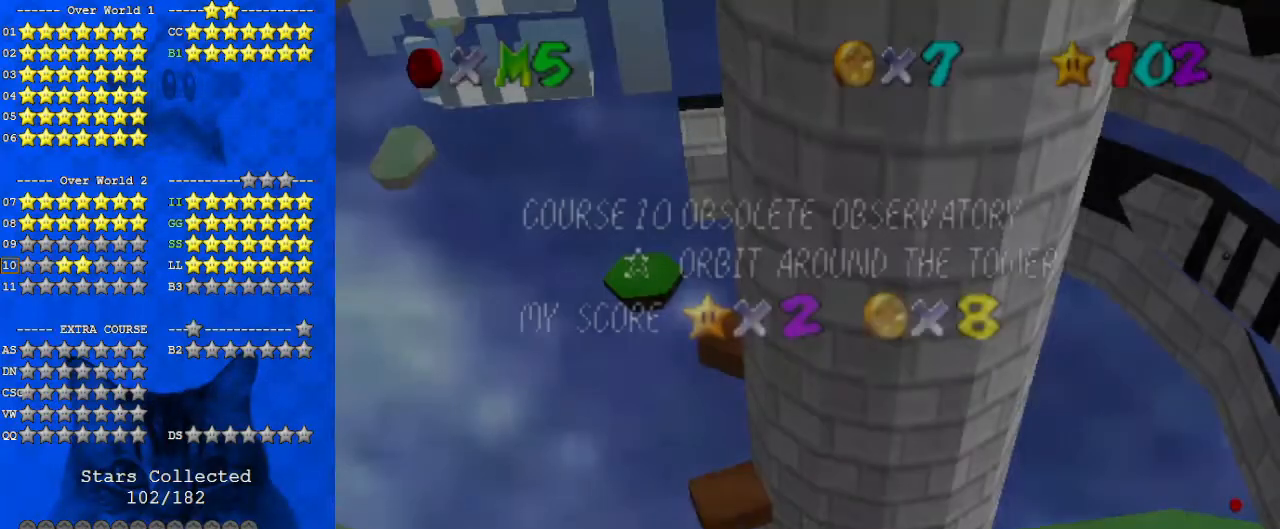
{"keys": ["return", "right", "shift"], "events": [[200, "shift", "down"], [300, "shift", "up"], [367, "shift", "down"], [433, "return", "down"]]}
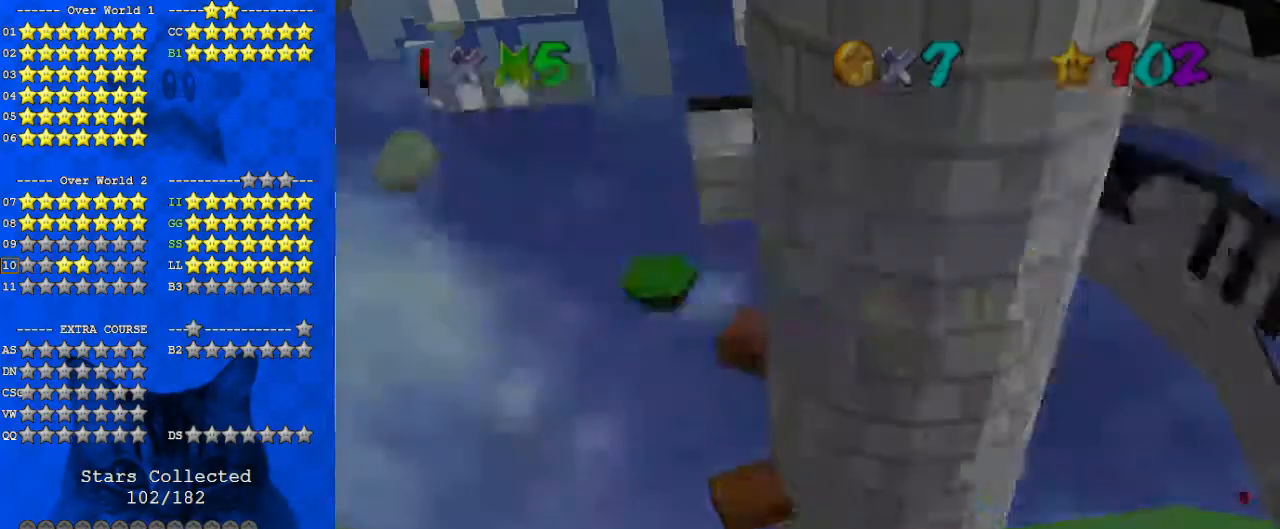
{"keys": ["a", "right", "shift"], "events": [[33, "return", "up"], [67, "shift", "up"], [167, "shift", "down"], [400, "a", "down"]]}
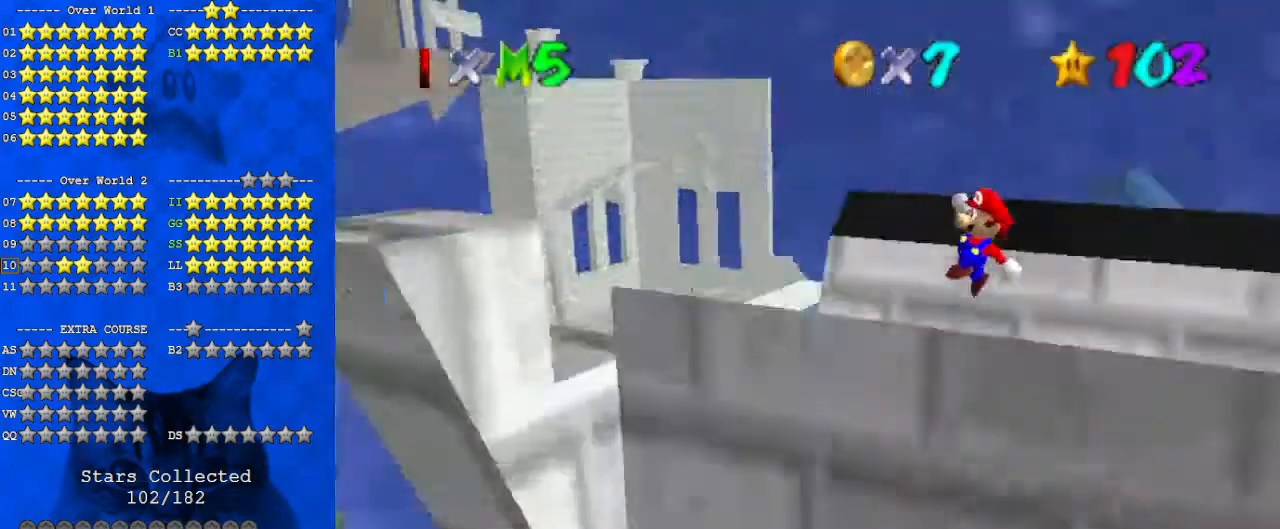
{"keys": ["ctrl", "shift", "up"], "events": [[33, "a", "up"], [33, "up", "down"], [367, "right", "up"], [433, "ctrl", "down"]]}
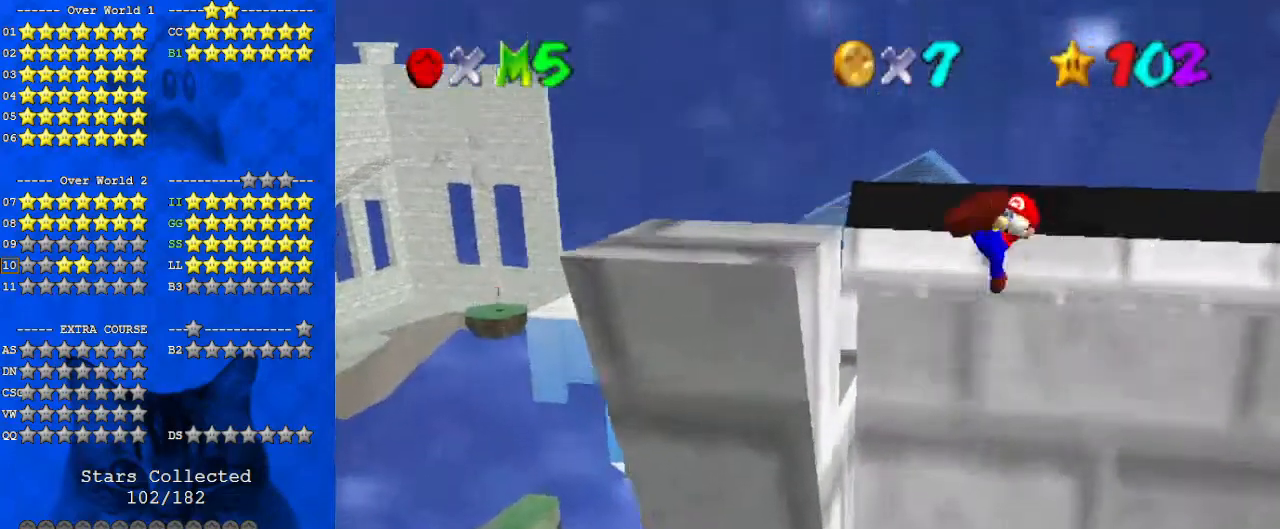
{"keys": ["right", "up"], "events": [[100, "ctrl", "up"], [100, "d", "down"], [100, "shift", "up"], [133, "right", "down"], [233, "d", "up"]]}
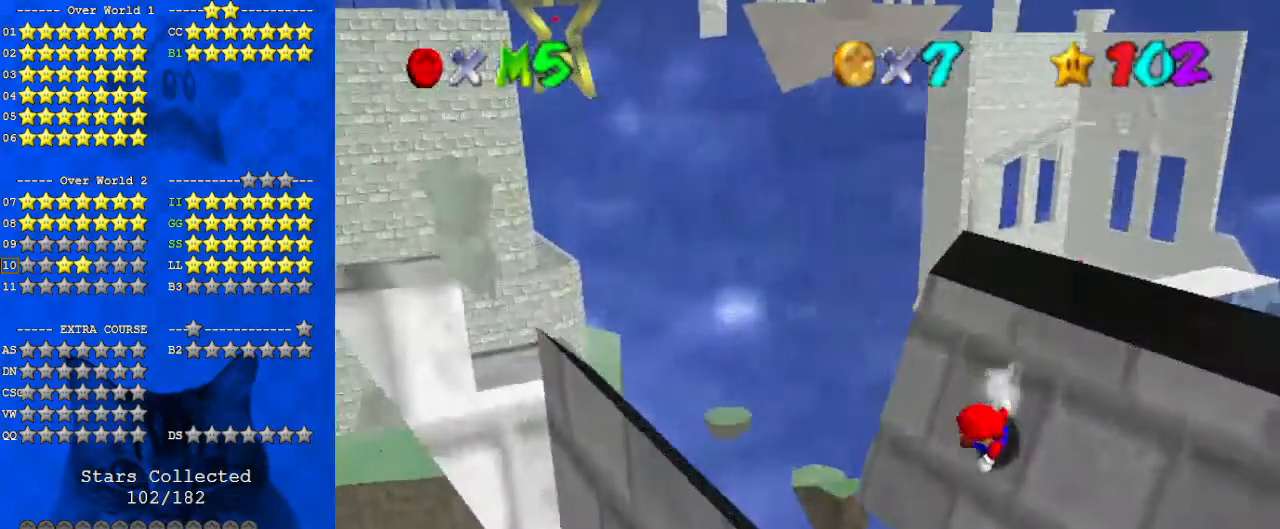
{"keys": ["down", "right", "shift"], "events": [[67, "shift", "down"], [167, "up", "up"], [433, "down", "down"]]}
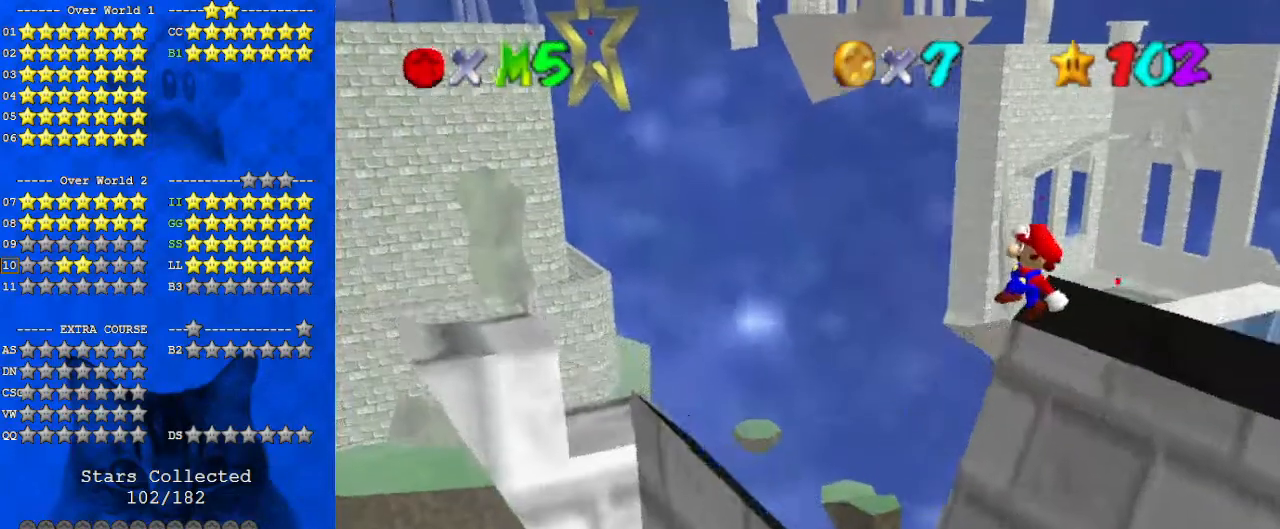
{"keys": ["a", "right", "up"], "events": [[33, "down", "up"], [33, "right", "up"], [200, "ctrl", "down"], [300, "ctrl", "up"], [300, "shift", "up"], [367, "right", "down"], [367, "up", "down"], [433, "a", "down"]]}
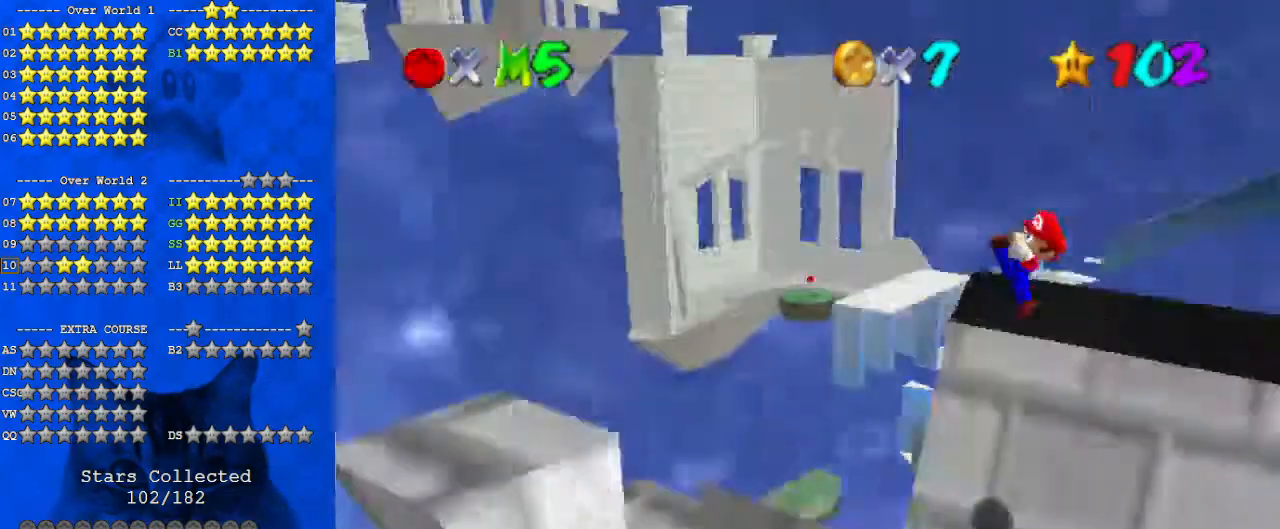
{"keys": ["right", "shift", "up"], "events": [[33, "a", "up"], [33, "right", "up"], [400, "right", "down"], [400, "shift", "down"]]}
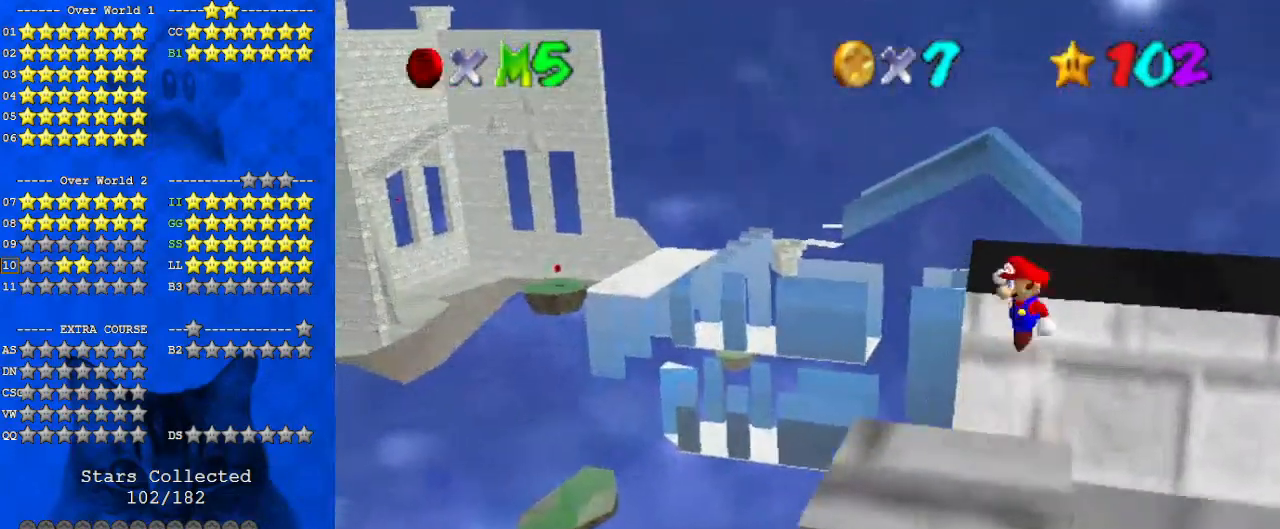
{"keys": ["shift"], "events": [[233, "up", "up"], [367, "up", "down"], [467, "up", "up"], [500, "right", "up"]]}
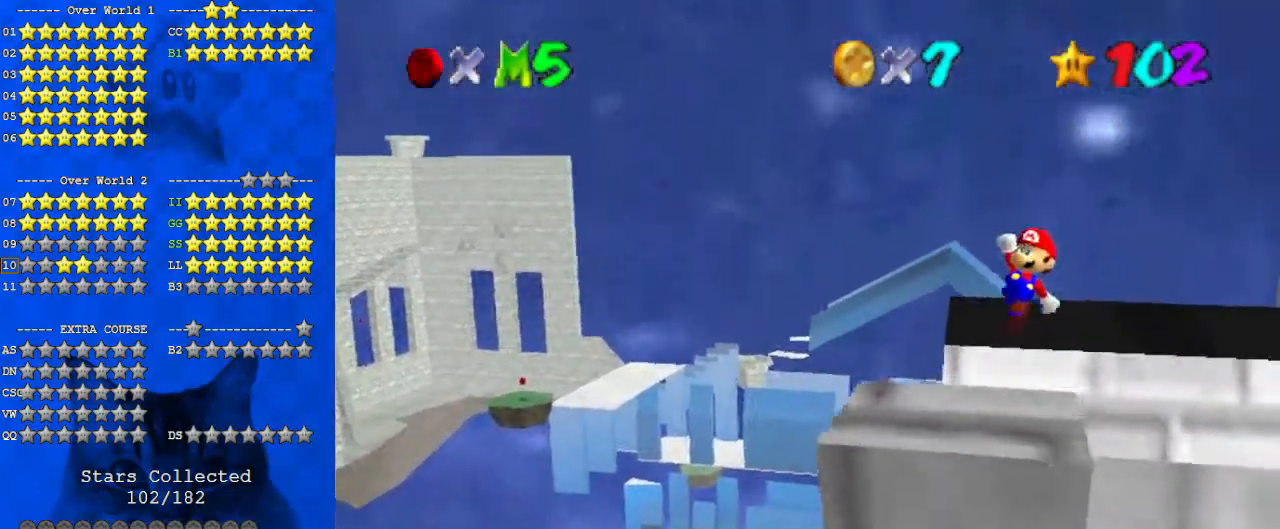
{"keys": ["left", "up"], "events": [[100, "ctrl", "down"], [200, "ctrl", "up"], [200, "shift", "up"], [233, "a", "down"], [333, "a", "up"], [333, "up", "down"], [433, "left", "down"]]}
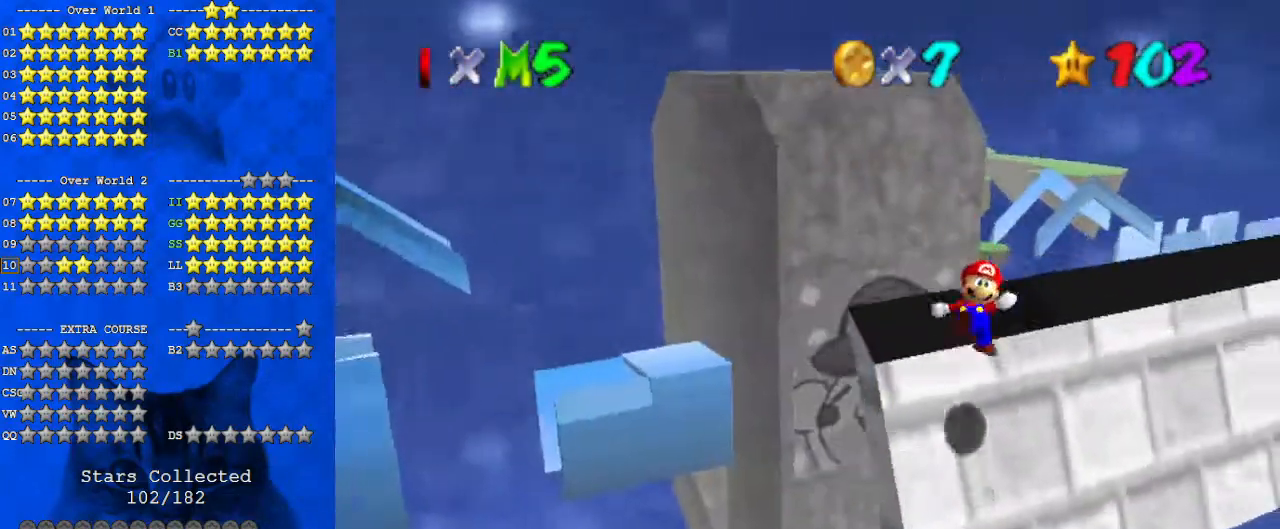
{"keys": ["left", "shift", "up"], "events": [[267, "shift", "down"]]}
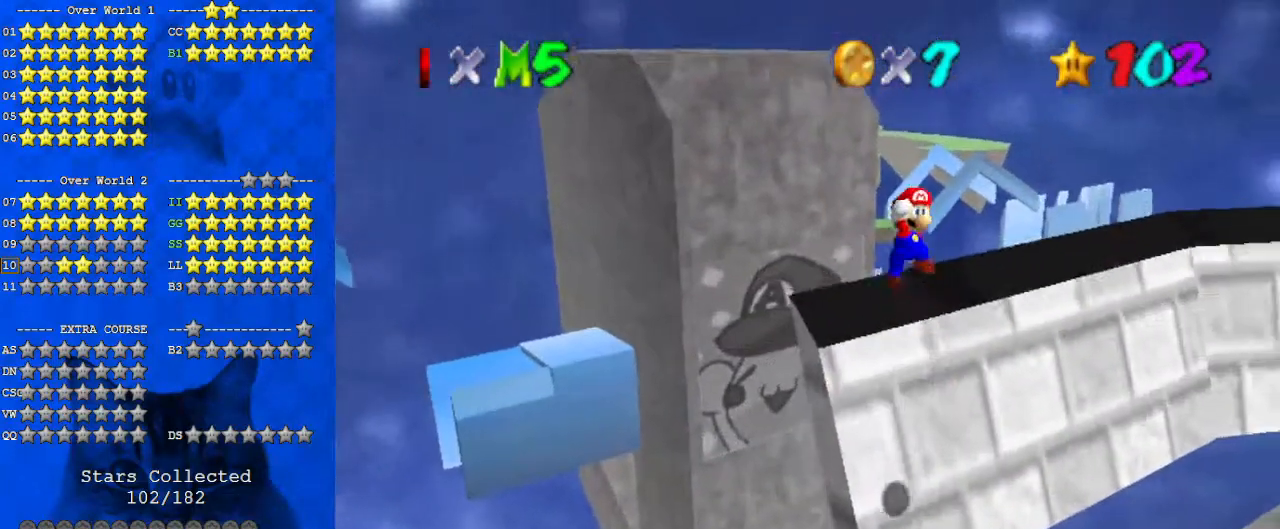
{"keys": ["ctrl", "shift"], "events": [[33, "left", "up"], [67, "up", "up"], [167, "right", "down"], [167, "up", "down"], [267, "up", "up"], [300, "right", "up"], [500, "ctrl", "down"]]}
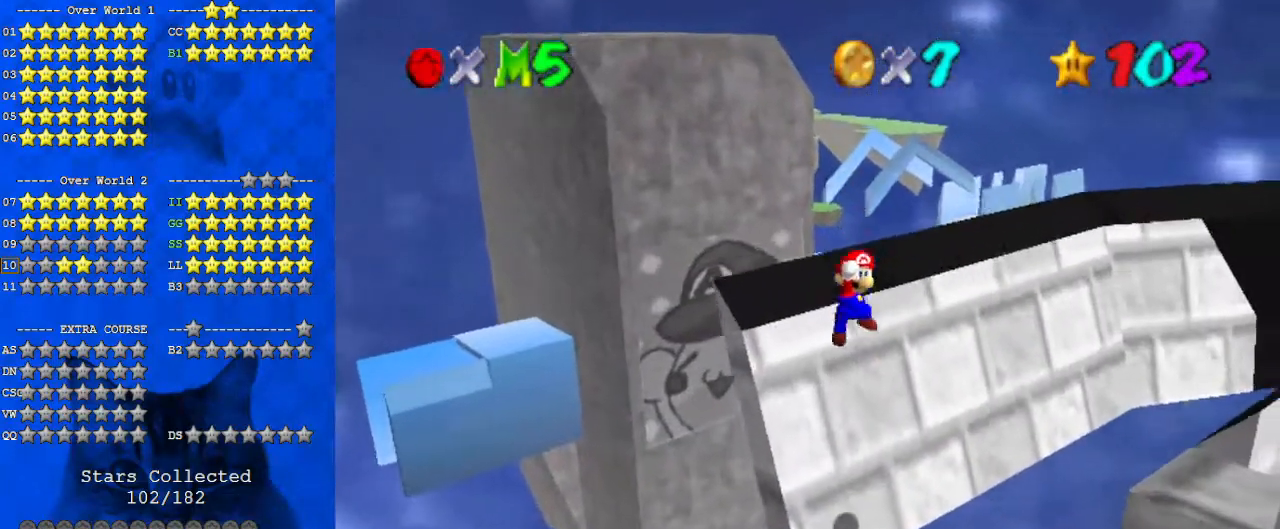
{"keys": ["left", "up"], "events": [[200, "ctrl", "up"], [200, "shift", "up"], [200, "up", "down"], [233, "left", "down"]]}
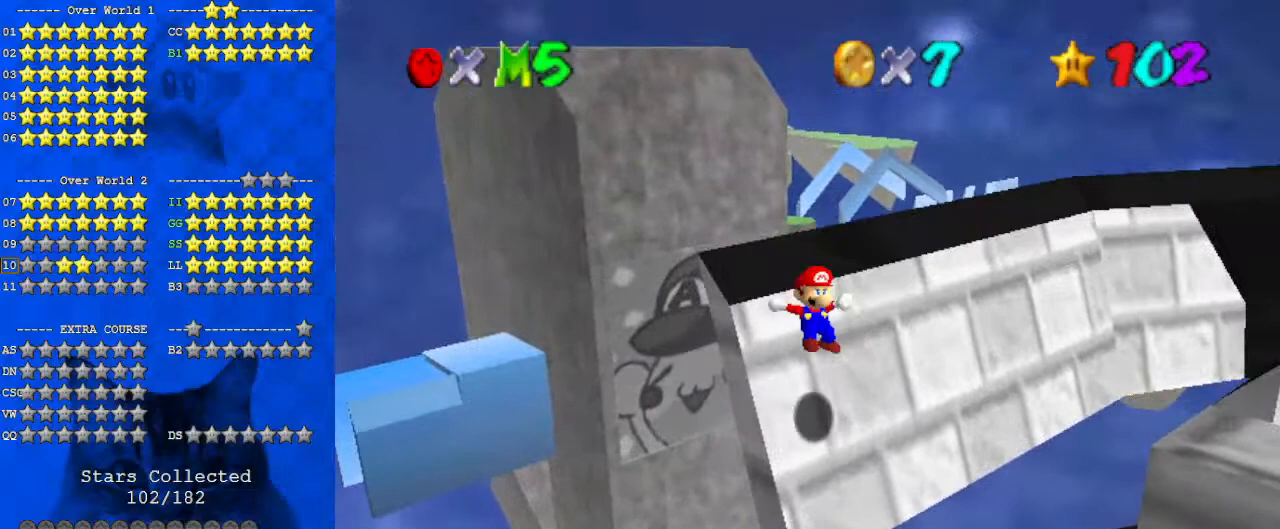
{"keys": ["shift", "up"], "events": [[267, "shift", "down"], [433, "left", "up"]]}
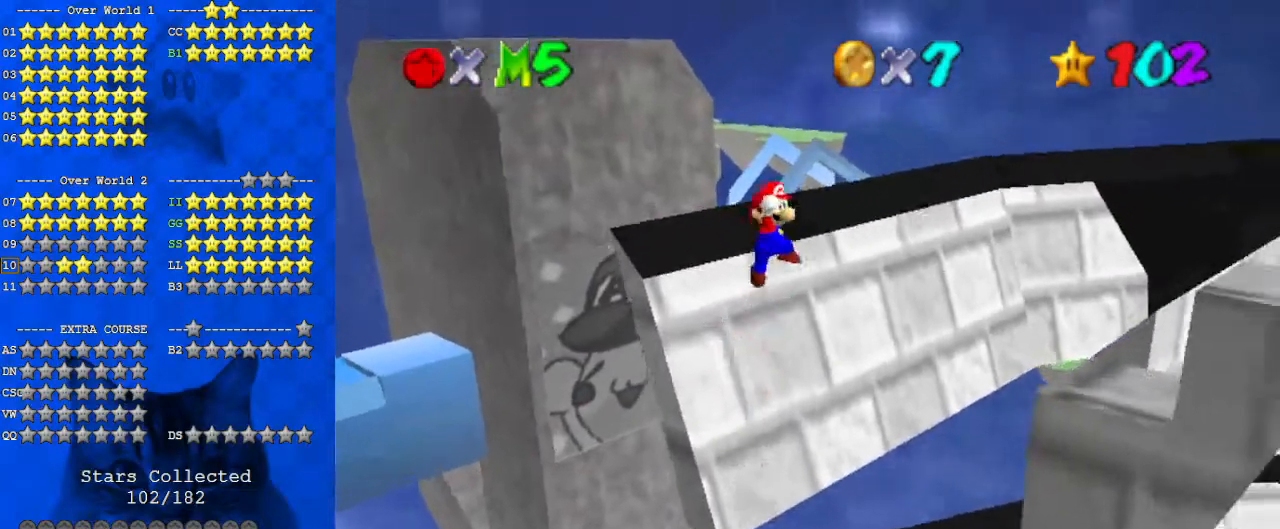
{"keys": ["shift"], "events": [[67, "left", "down"], [200, "left", "up"], [233, "up", "up"]]}